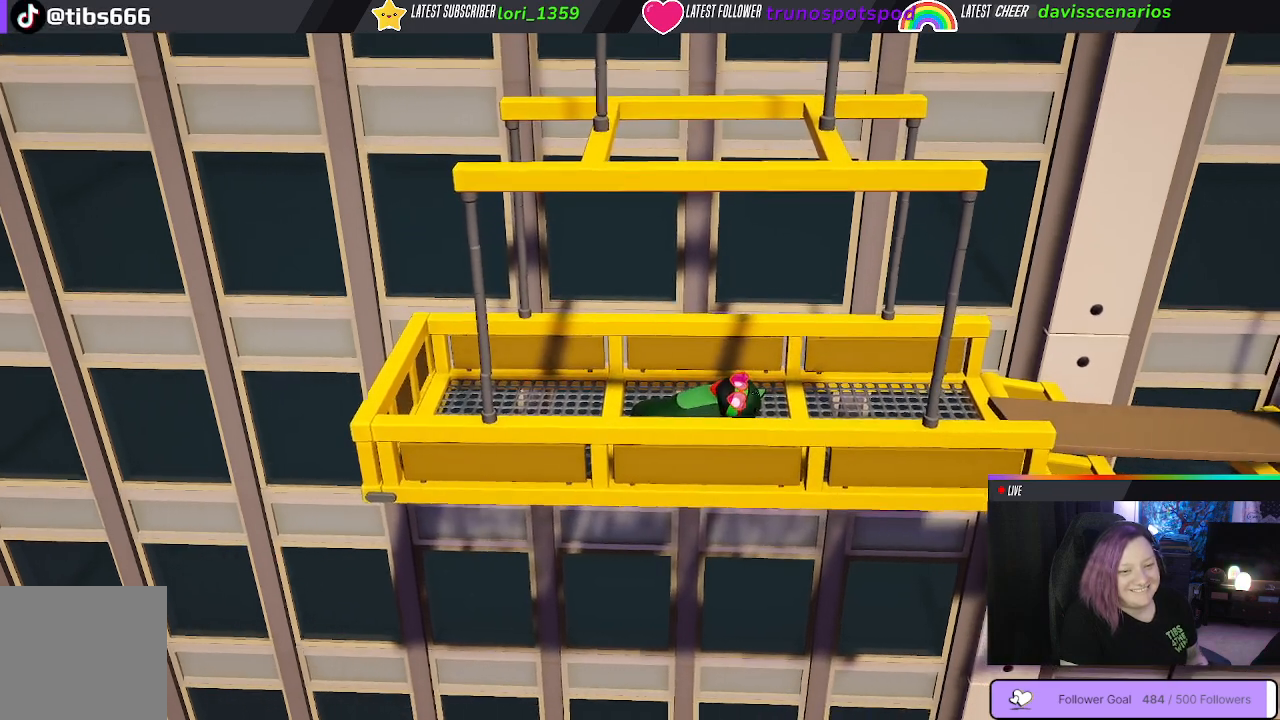
Gameplay with a controller (Xbox layout); each line is a JSON object with the inputs held at the frame after it (dt_ms = milliseconds from this image to that frame). "events" lists button and stick changes between this image and that frame as [ms after this image, input, new state], when the widget could be followed in between. Not read: R3.
{"dt_ms": 500, "buttons": ["X"], "left_stick": "center", "right_stick": "center", "events": []}
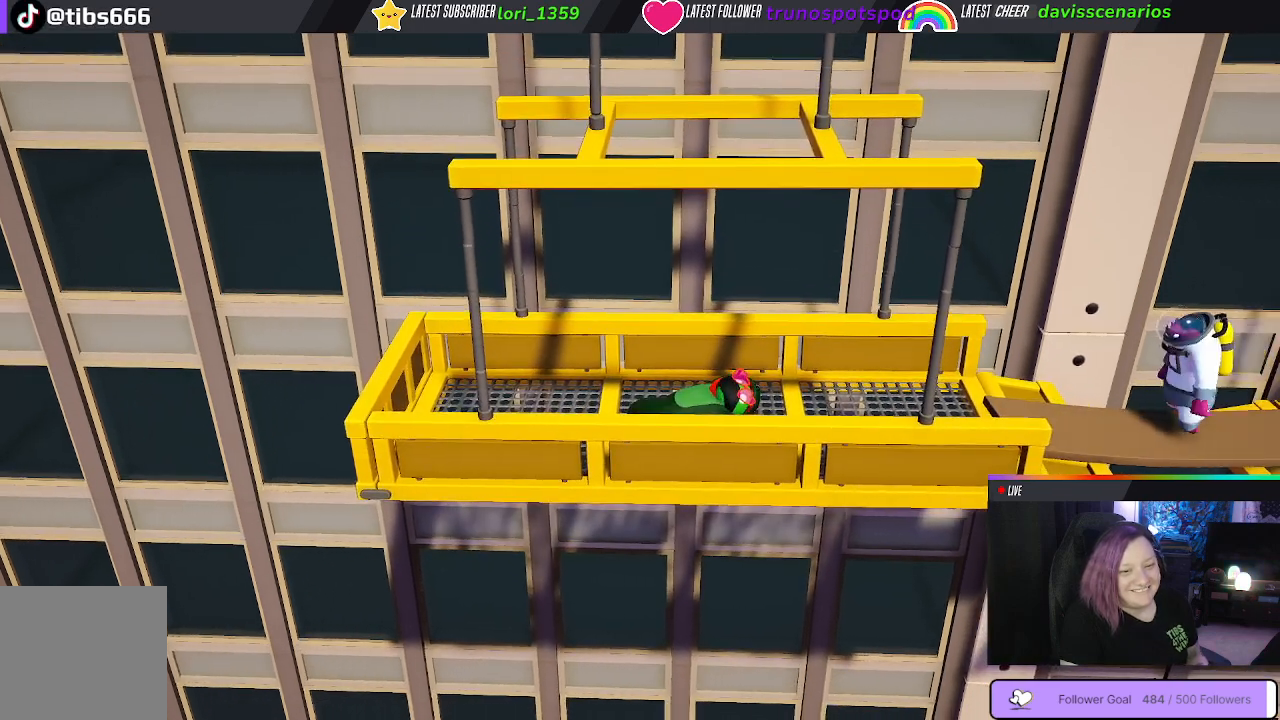
{"dt_ms": 500, "buttons": [], "left_stick": "center", "right_stick": "center", "events": [[250, "X", "up"]]}
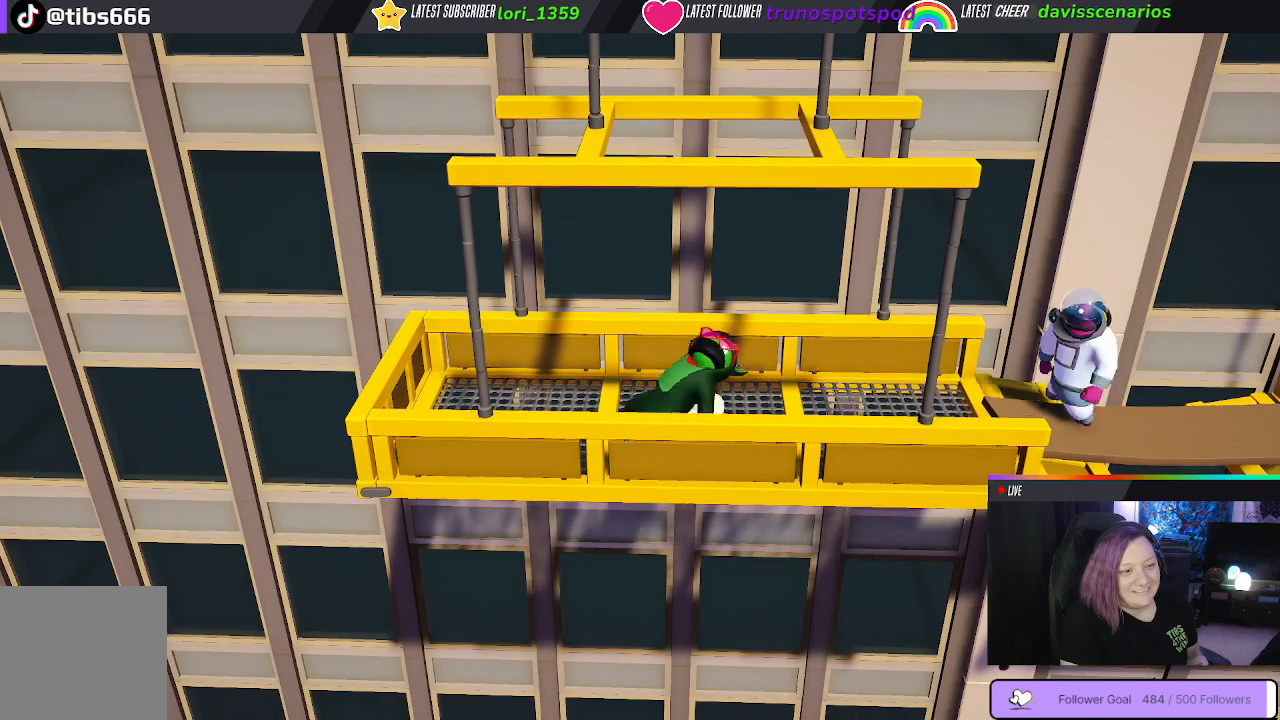
{"dt_ms": 500, "buttons": [], "left_stick": "right", "right_stick": "center", "events": [[217, "left_stick", "right"]]}
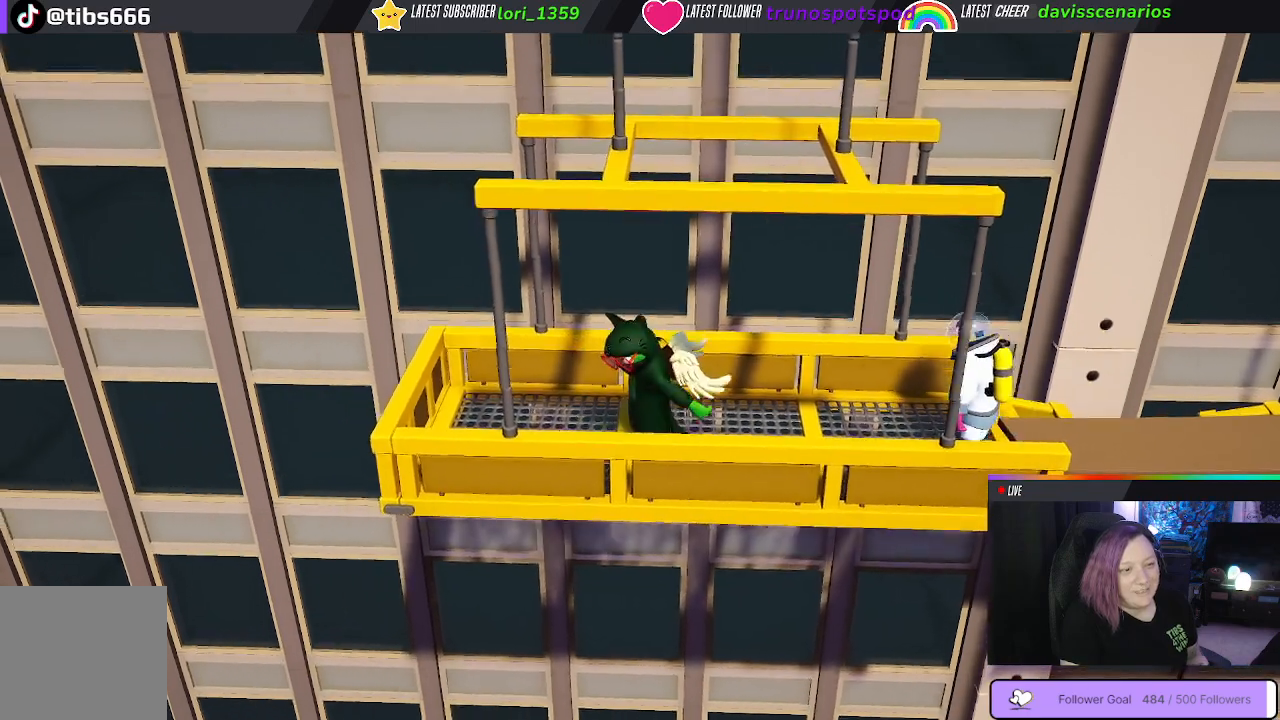
{"dt_ms": 500, "buttons": ["B"], "left_stick": "right", "right_stick": "center", "events": [[300, "B", "down"], [400, "B", "up"], [483, "B", "down"]]}
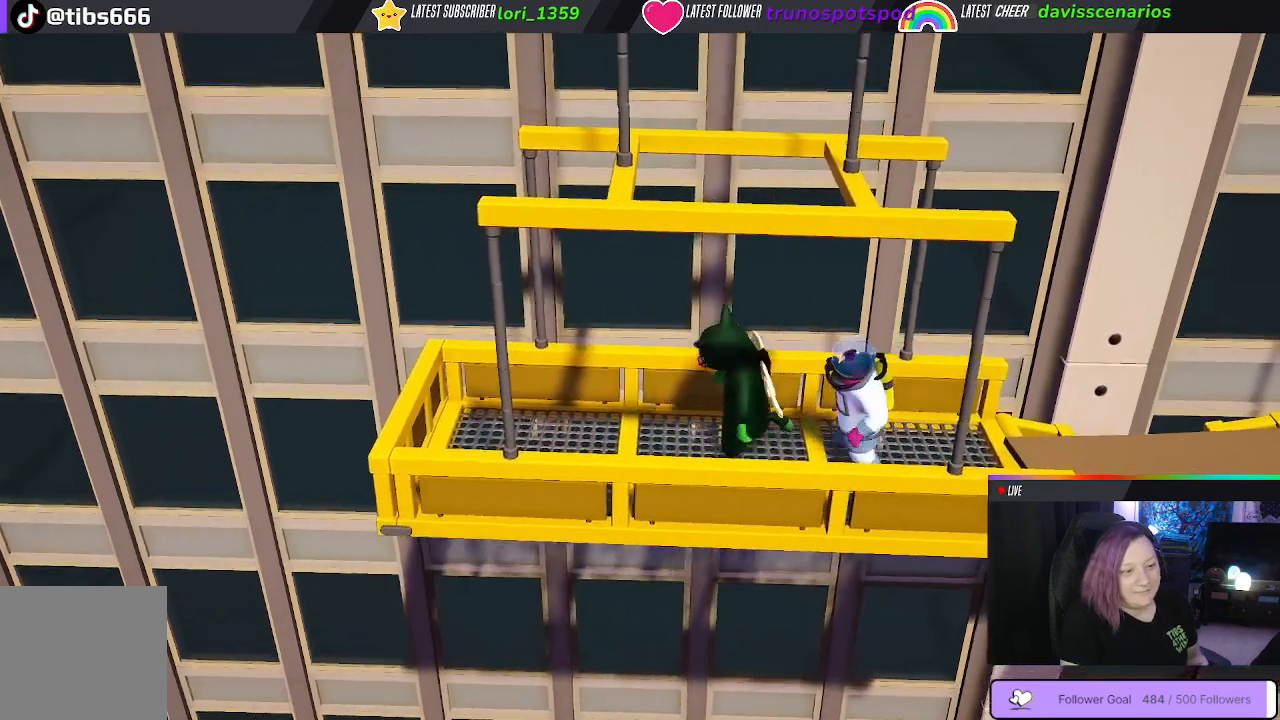
{"dt_ms": 500, "buttons": ["B"], "left_stick": "down-left", "right_stick": "center"}
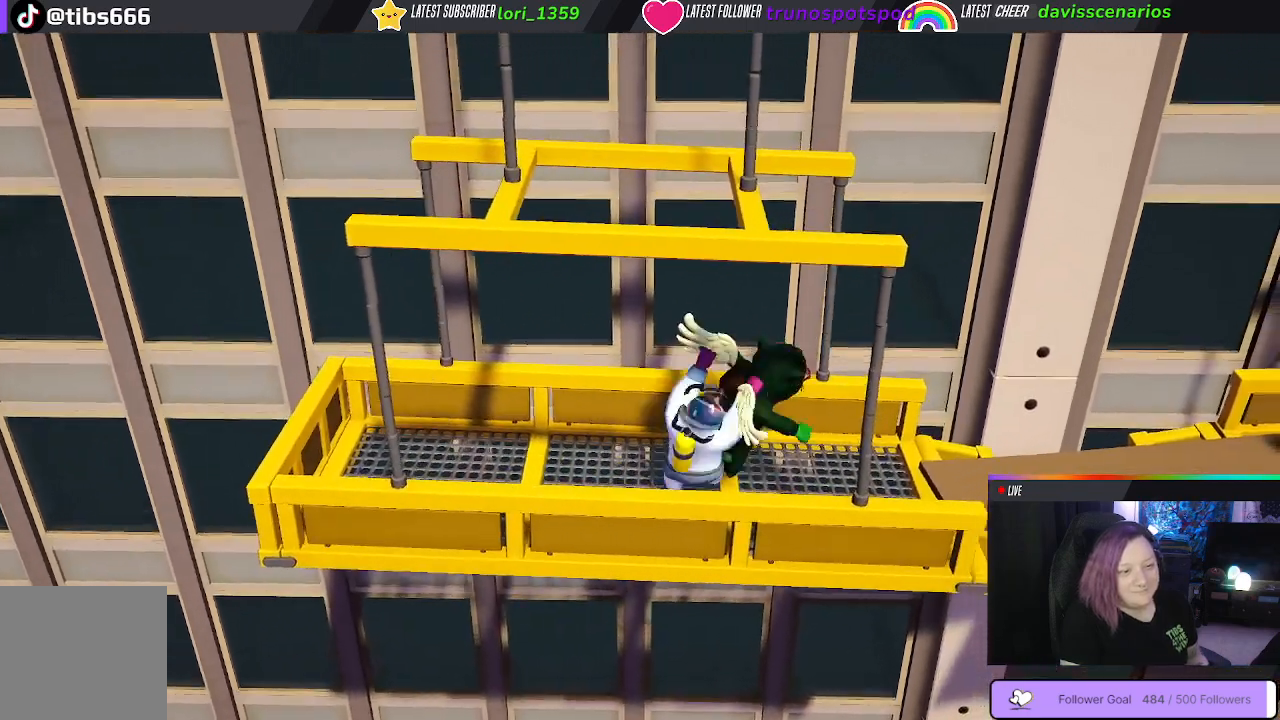
{"dt_ms": 500, "buttons": ["B", "L1", "R1", "L3"], "left_stick": "up-left", "right_stick": "center", "events": [[33, "B", "up"], [100, "B", "down"], [217, "B", "up"], [283, "B", "down"], [383, "left_stick", "up-left"], [433, "L3", "down"], [467, "R1", "down"], [483, "L1", "down"]]}
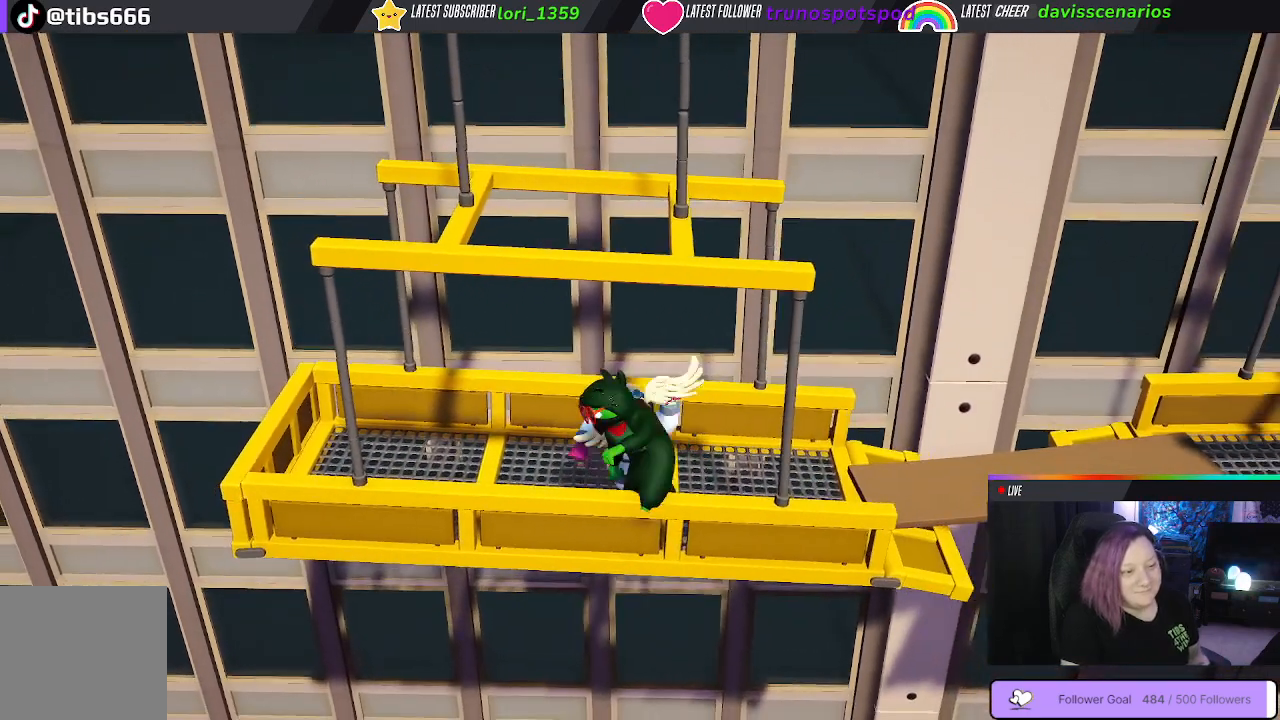
{"dt_ms": 500, "buttons": ["B", "L1", "R1"], "left_stick": "up", "right_stick": "center"}
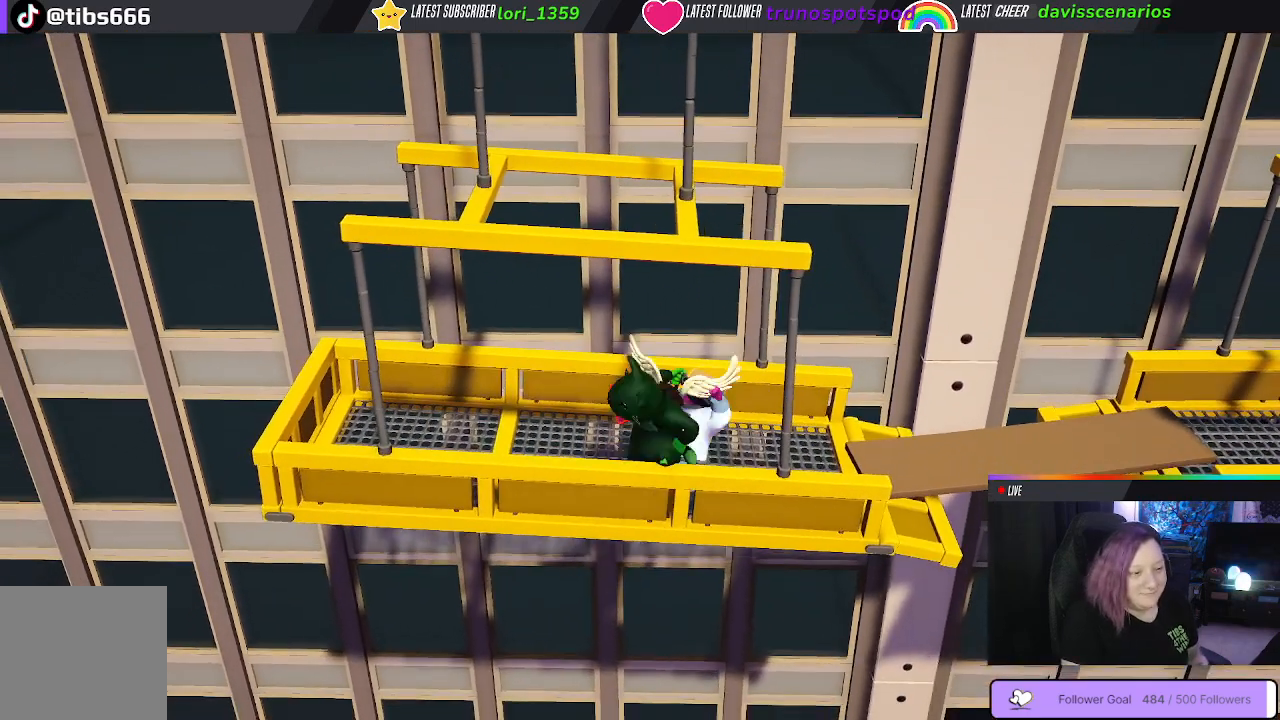
{"dt_ms": 500, "buttons": ["L1", "R1"], "left_stick": "up", "right_stick": "center", "events": [[250, "B", "up"], [350, "B", "down"], [450, "B", "up"]]}
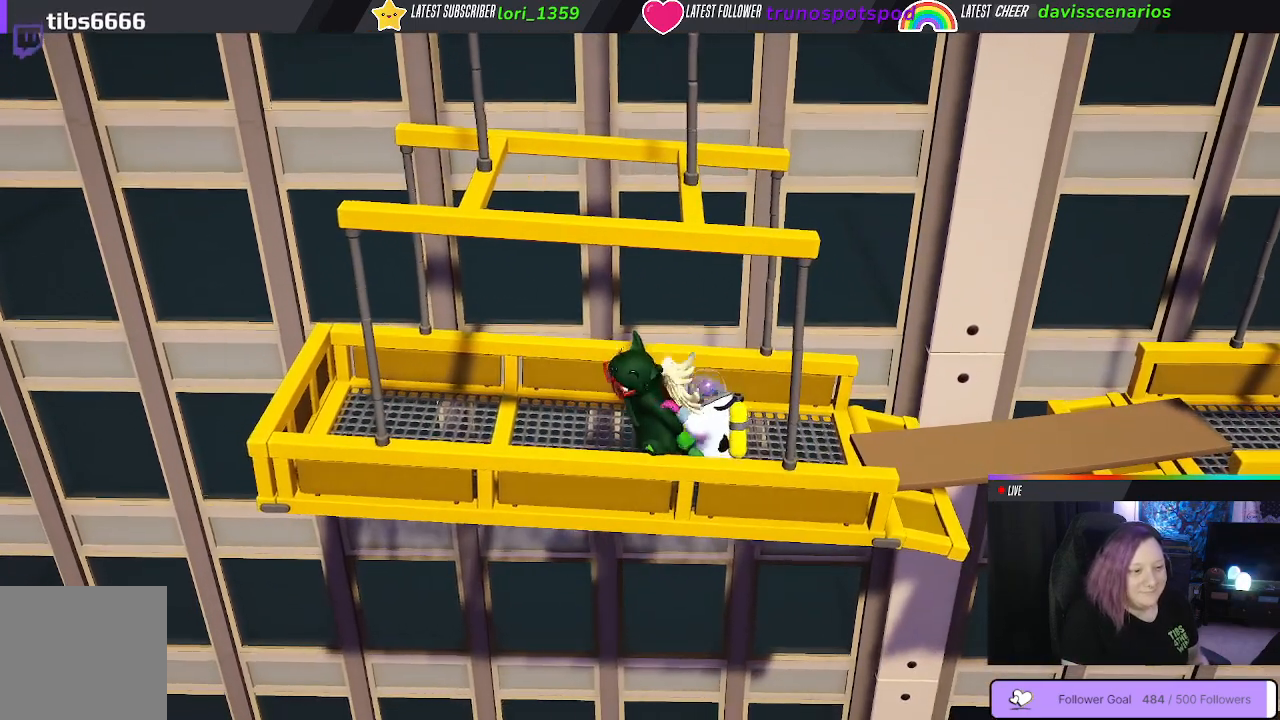
{"dt_ms": 500, "buttons": ["B", "L1", "R1"], "left_stick": "up", "right_stick": "center", "events": [[50, "B", "down"], [167, "B", "up"], [250, "B", "down"]]}
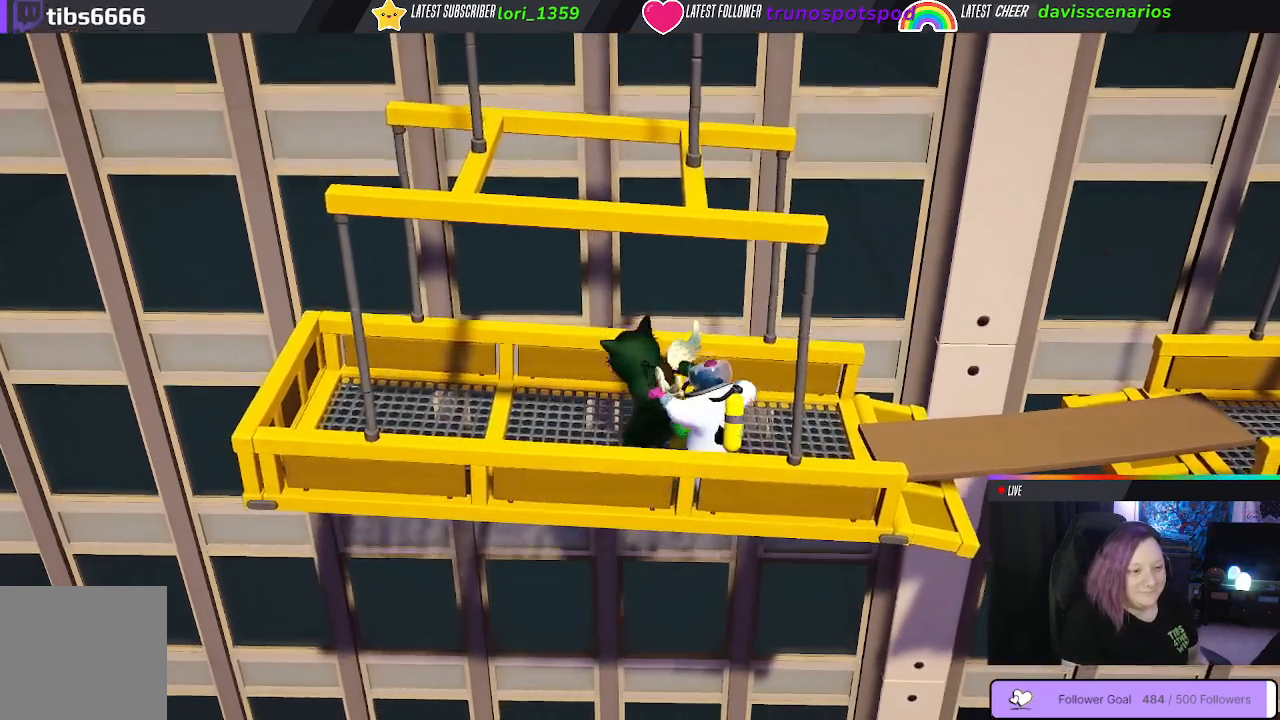
{"dt_ms": 500, "buttons": ["B", "L1", "R1"], "left_stick": "up", "right_stick": "center", "events": [[67, "B", "up"], [183, "B", "down"], [333, "B", "up"], [433, "B", "down"]]}
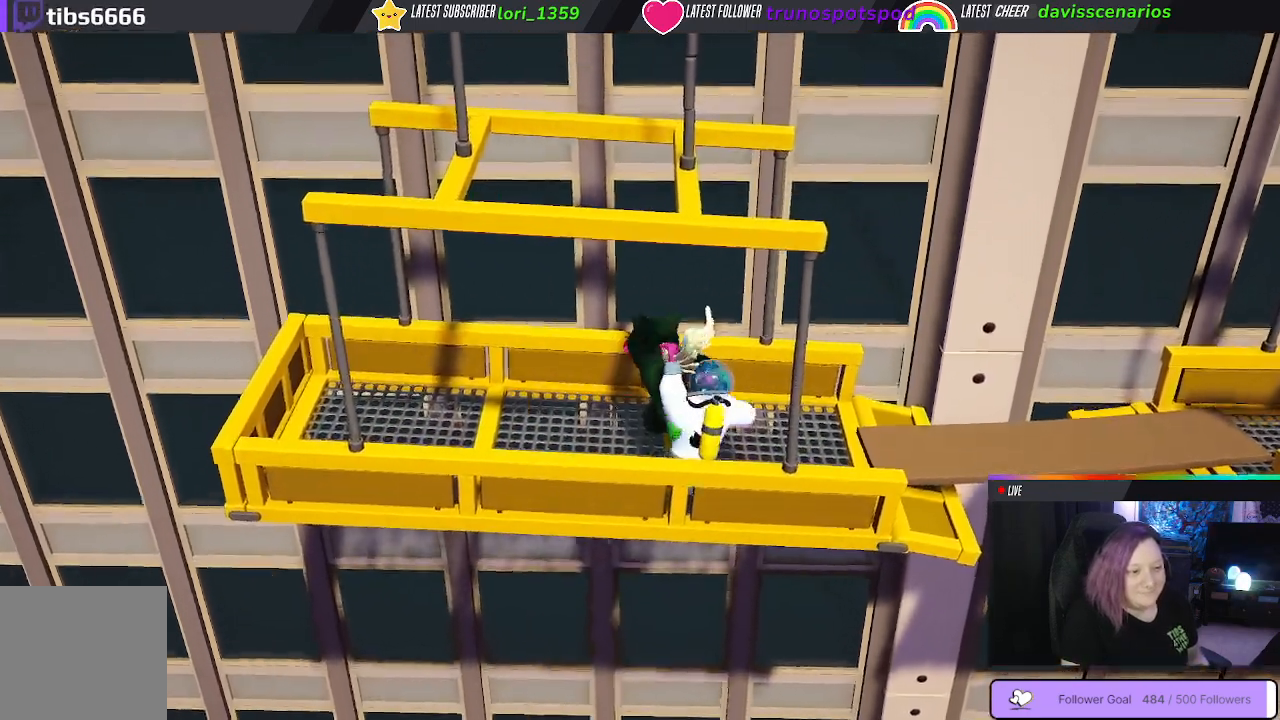
{"dt_ms": 500, "buttons": ["B", "L1", "R1"], "left_stick": "left", "right_stick": "center", "events": [[283, "B", "up"], [383, "left_stick", "left"], [433, "B", "down"]]}
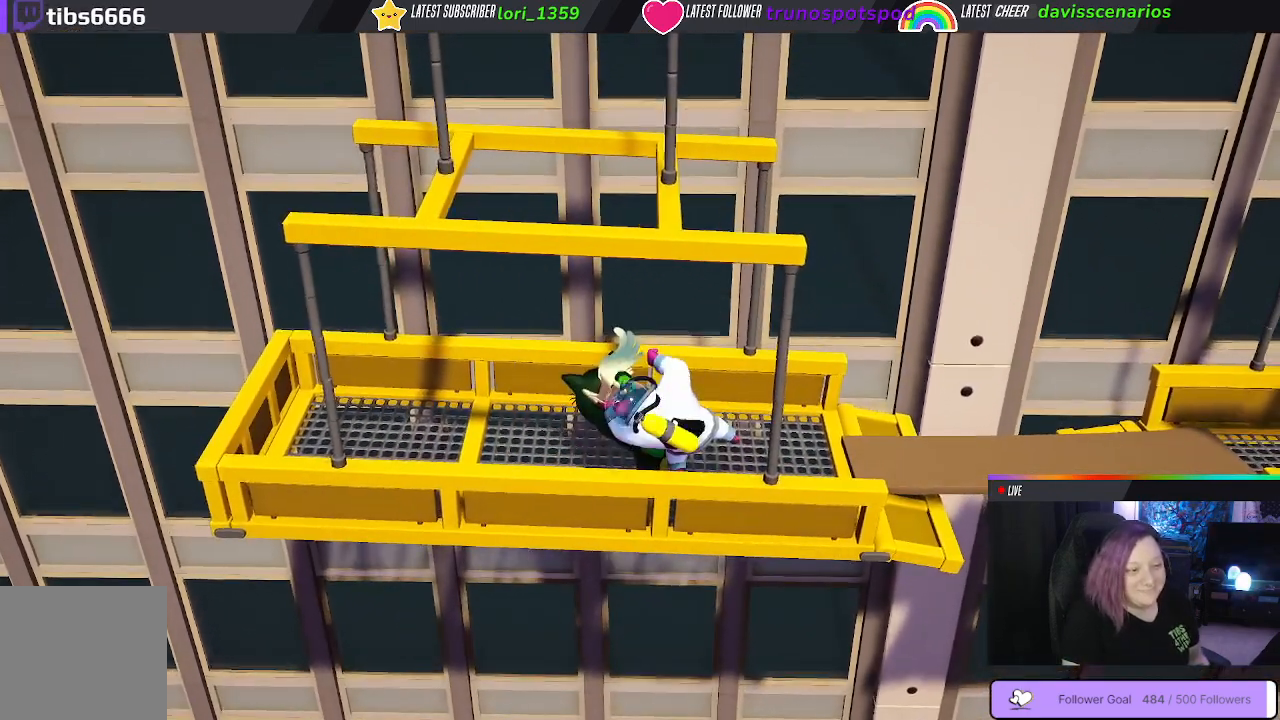
{"dt_ms": 500, "buttons": ["L1", "R1"], "left_stick": "down-right", "right_stick": "center", "events": [[100, "left_stick", "down-left"], [333, "left_stick", "down-right"], [500, "B", "up"]]}
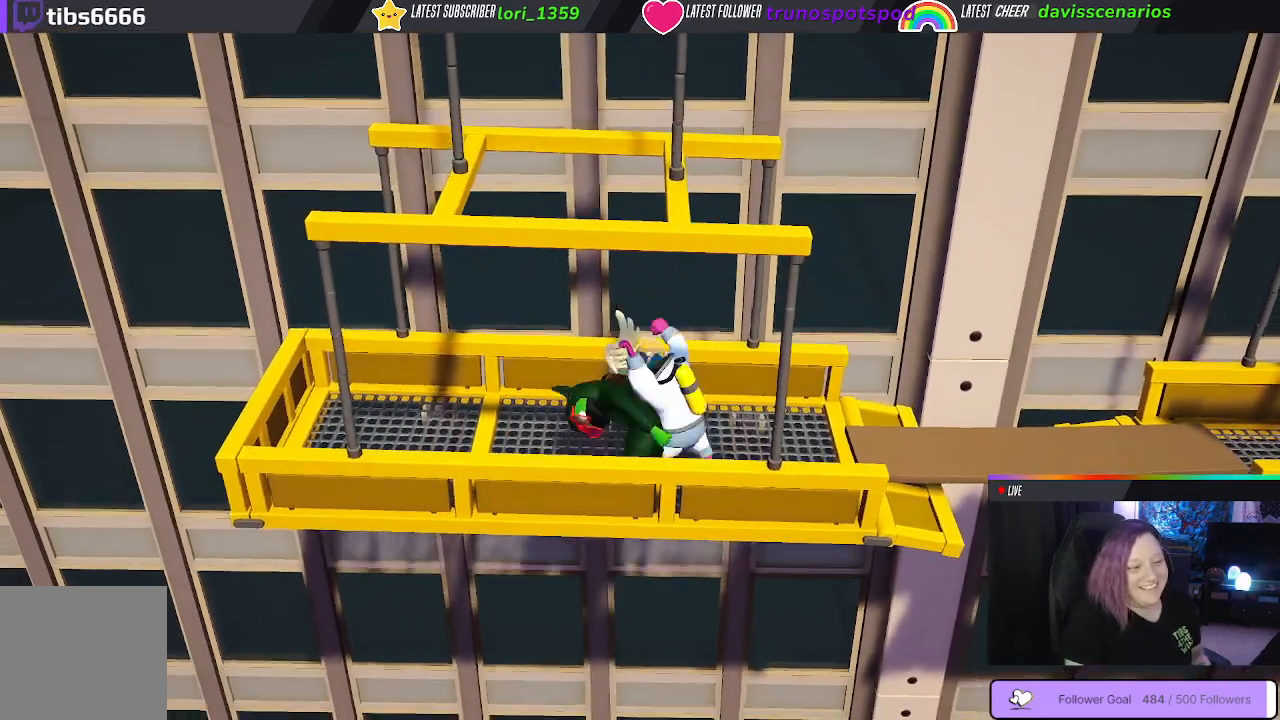
{"dt_ms": 500, "buttons": ["B", "L1", "R1", "L3"], "left_stick": "up-right", "right_stick": "center"}
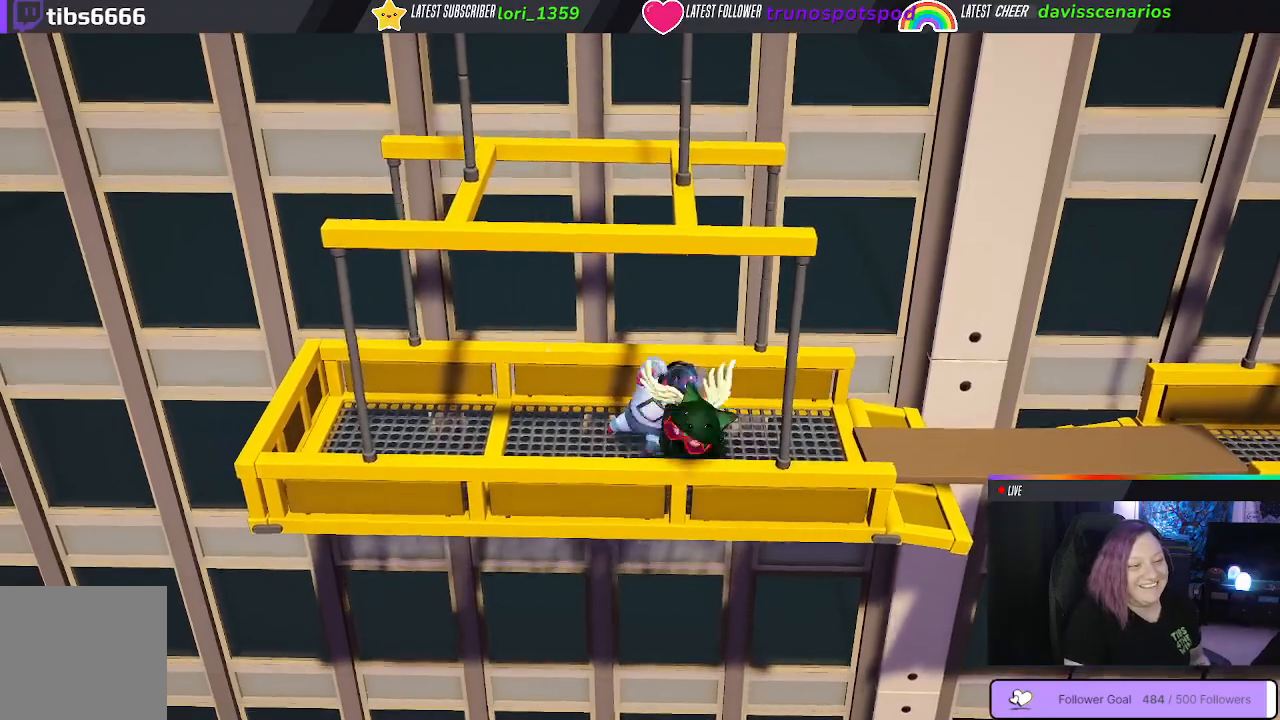
{"dt_ms": 500, "buttons": ["B", "L1", "R1"], "left_stick": "up", "right_stick": "center", "events": [[50, "B", "up"], [67, "L3", "up"], [150, "B", "down"], [183, "left_stick", "up"], [250, "B", "up"], [317, "B", "down"], [400, "B", "up"], [450, "B", "down"]]}
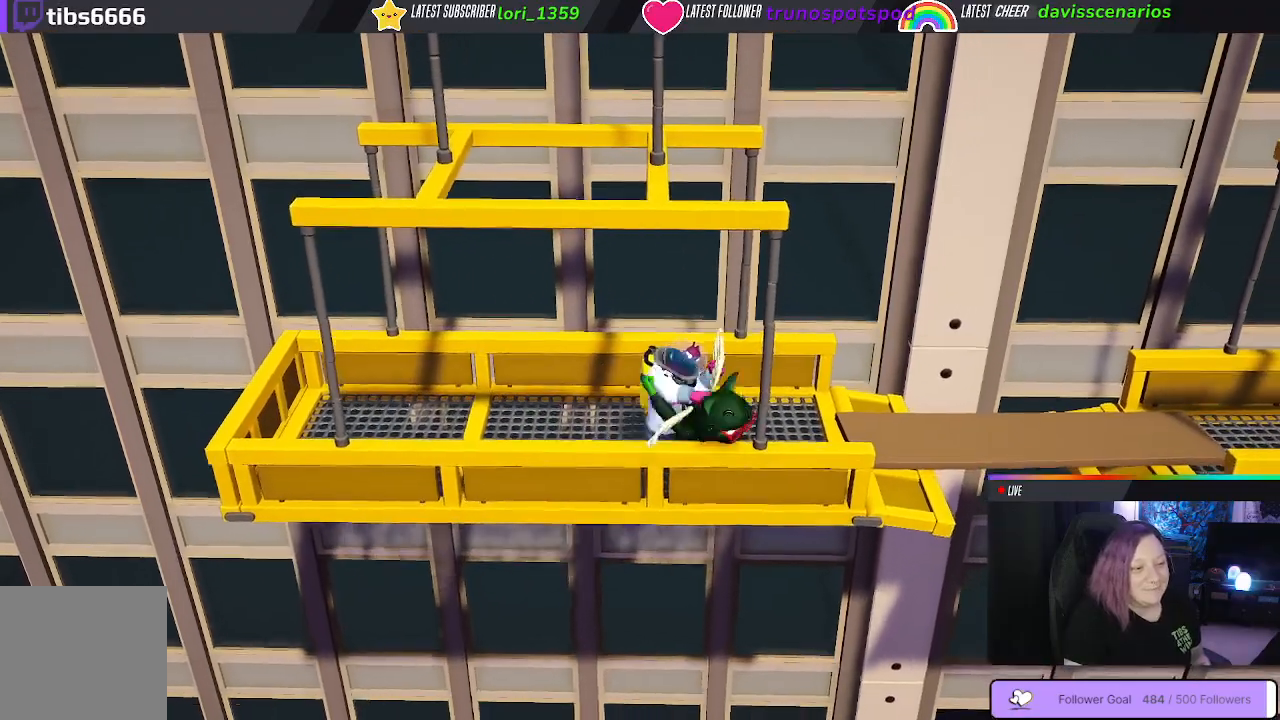
{"dt_ms": 500, "buttons": ["B"], "left_stick": "left", "right_stick": "center"}
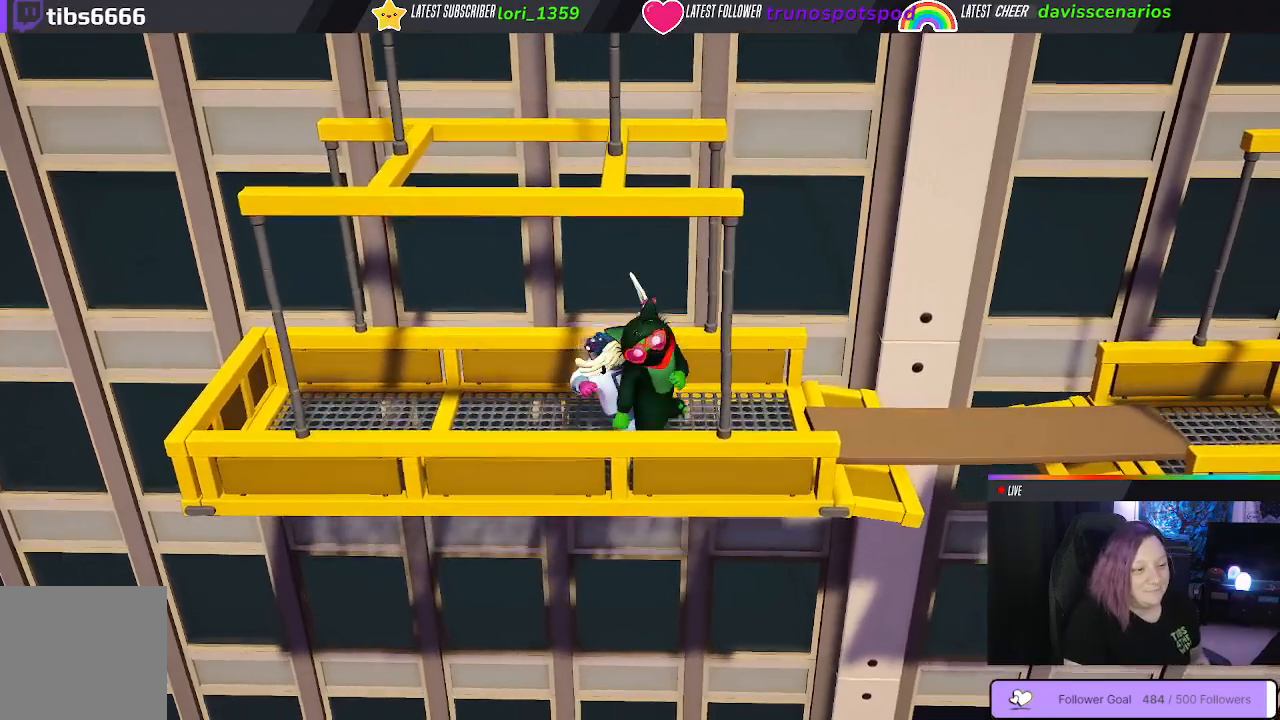
{"dt_ms": 500, "buttons": ["B", "L1", "L3"], "left_stick": "up-left", "right_stick": "center"}
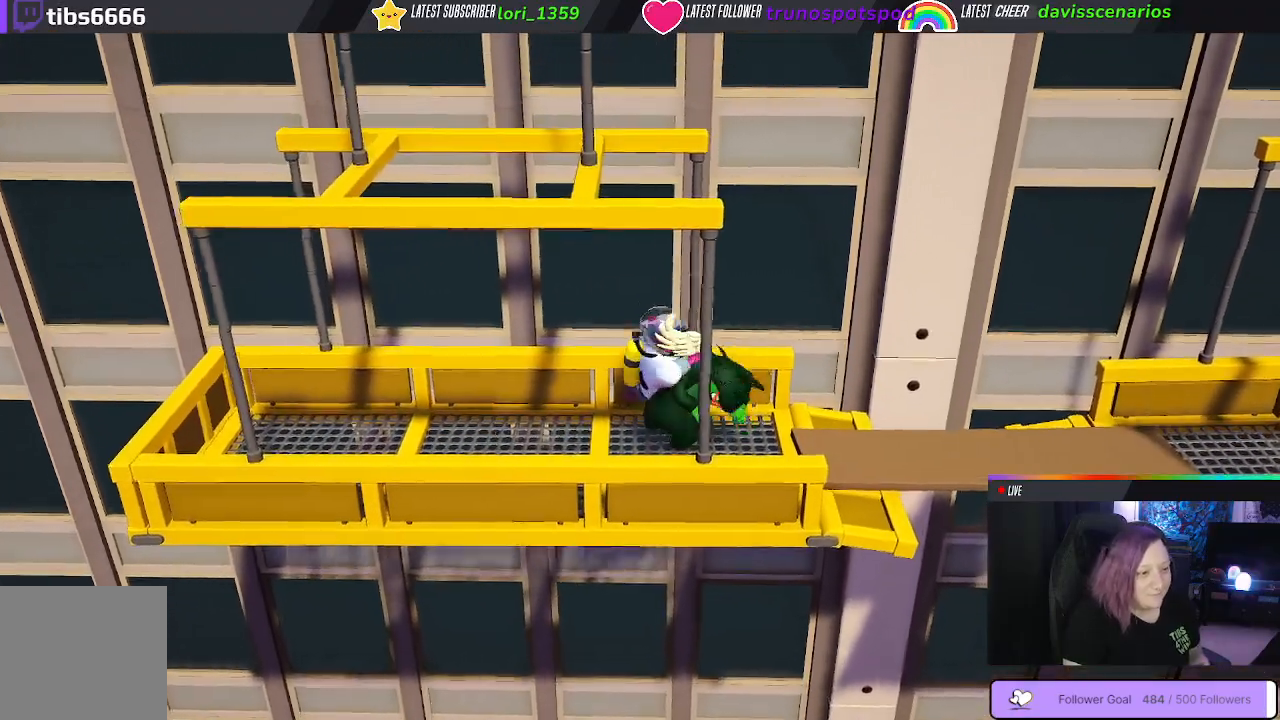
{"dt_ms": 500, "buttons": ["B", "L1", "R1", "L3"], "left_stick": "up-left", "right_stick": "center"}
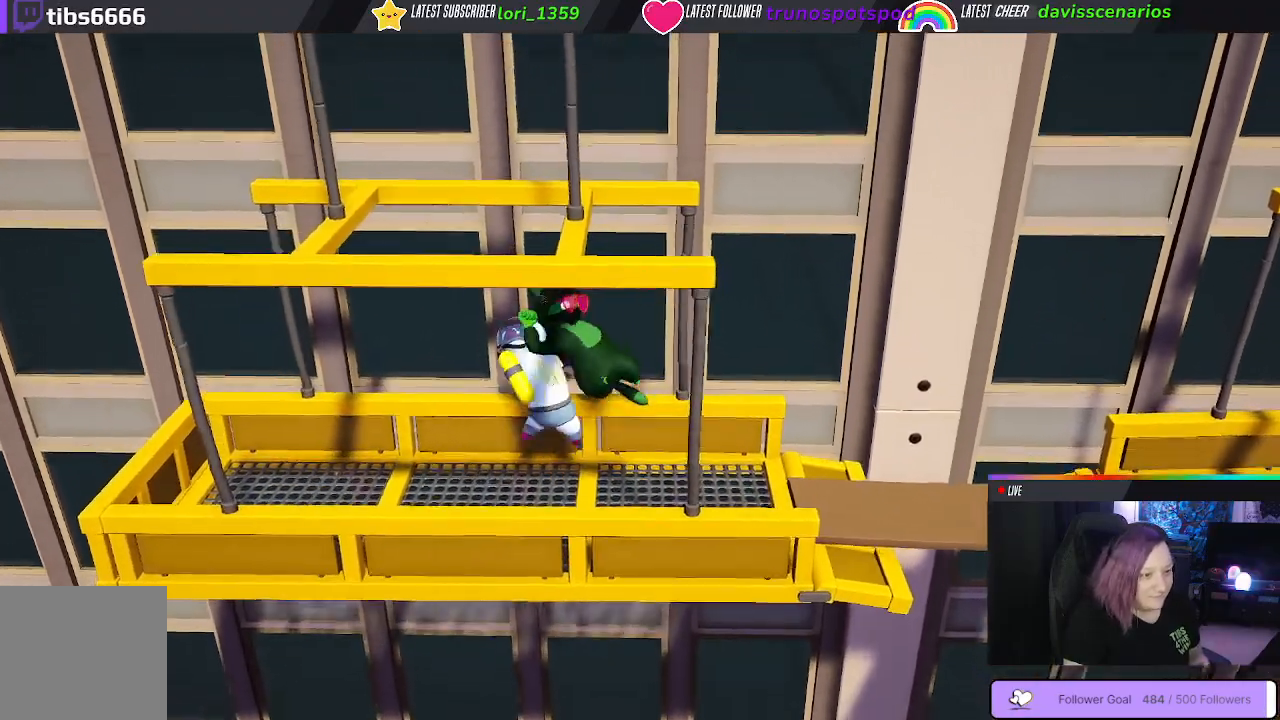
{"dt_ms": 500, "buttons": ["L1", "R1", "L3"], "left_stick": "down-left", "right_stick": "center", "events": [[67, "B", "up"], [183, "B", "down"], [267, "left_stick", "left"], [383, "left_stick", "down-left"], [483, "B", "up"]]}
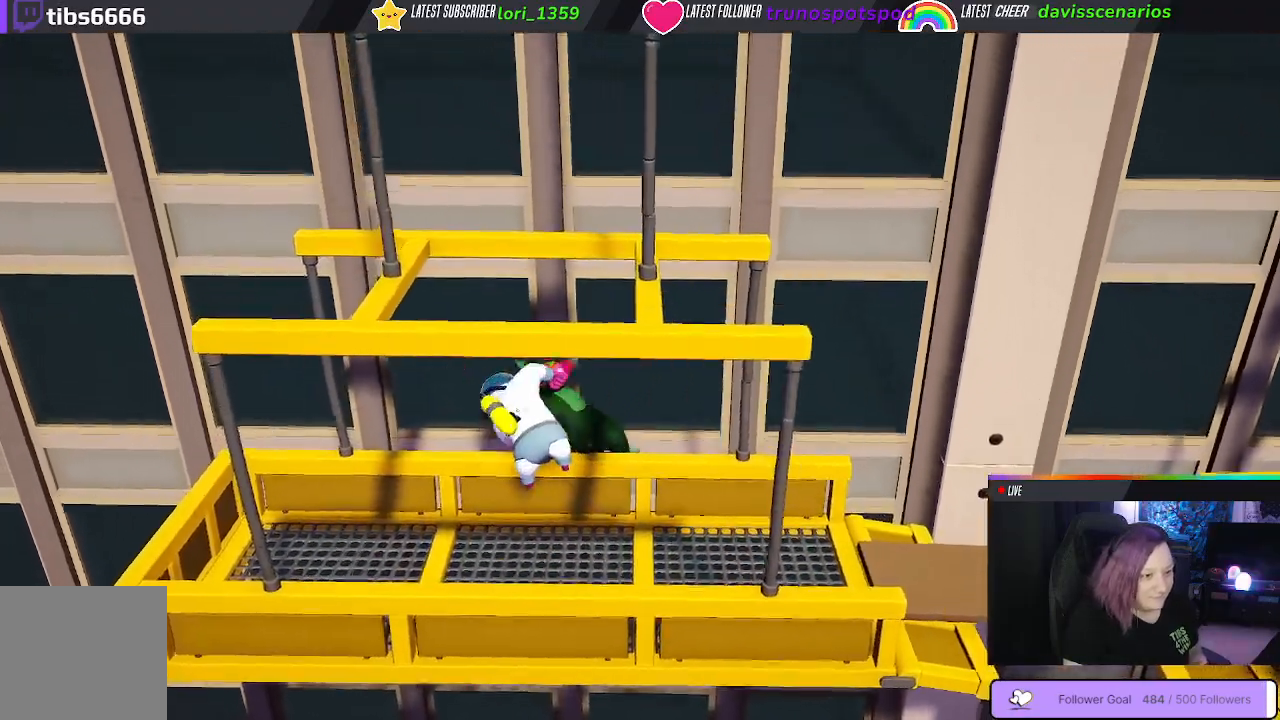
{"dt_ms": 500, "buttons": ["B", "L1", "R1", "L3"], "left_stick": "down-left", "right_stick": "center", "events": [[100, "B", "down"], [250, "B", "up"], [333, "B", "down"]]}
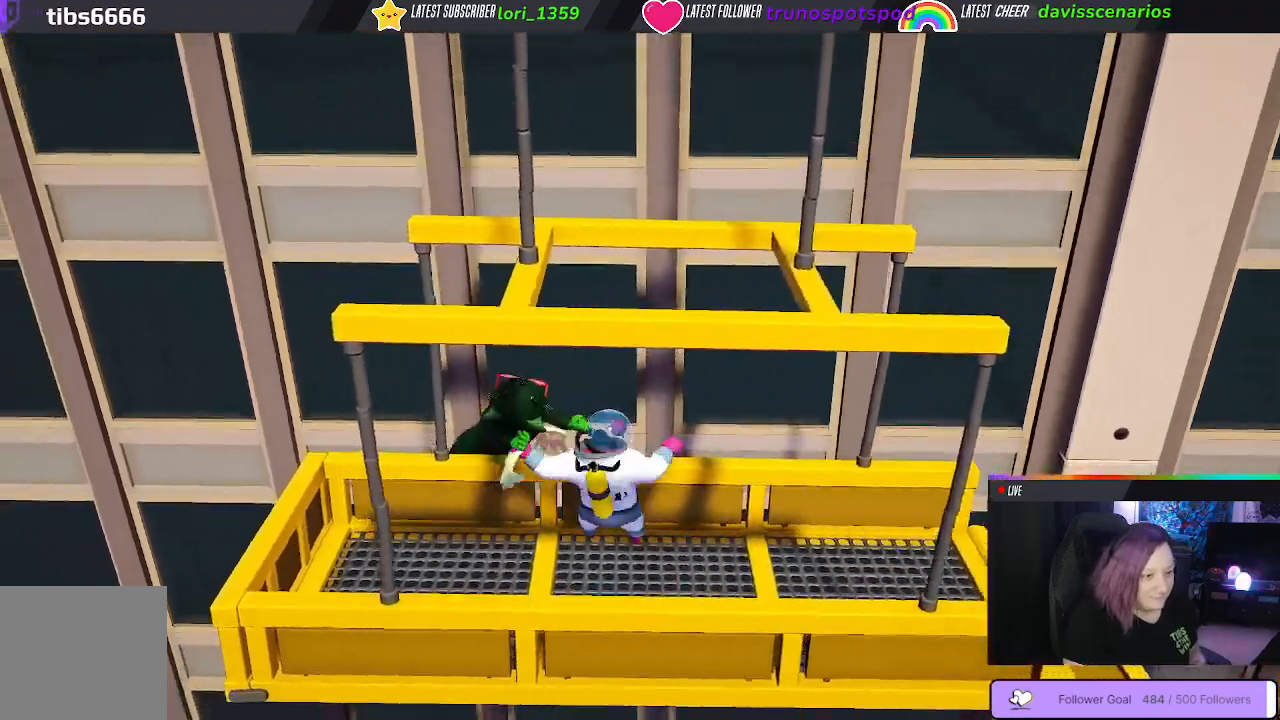
{"dt_ms": 500, "buttons": ["L1", "R1", "L3"], "left_stick": "down-left", "right_stick": "center", "events": [[283, "B", "up"]]}
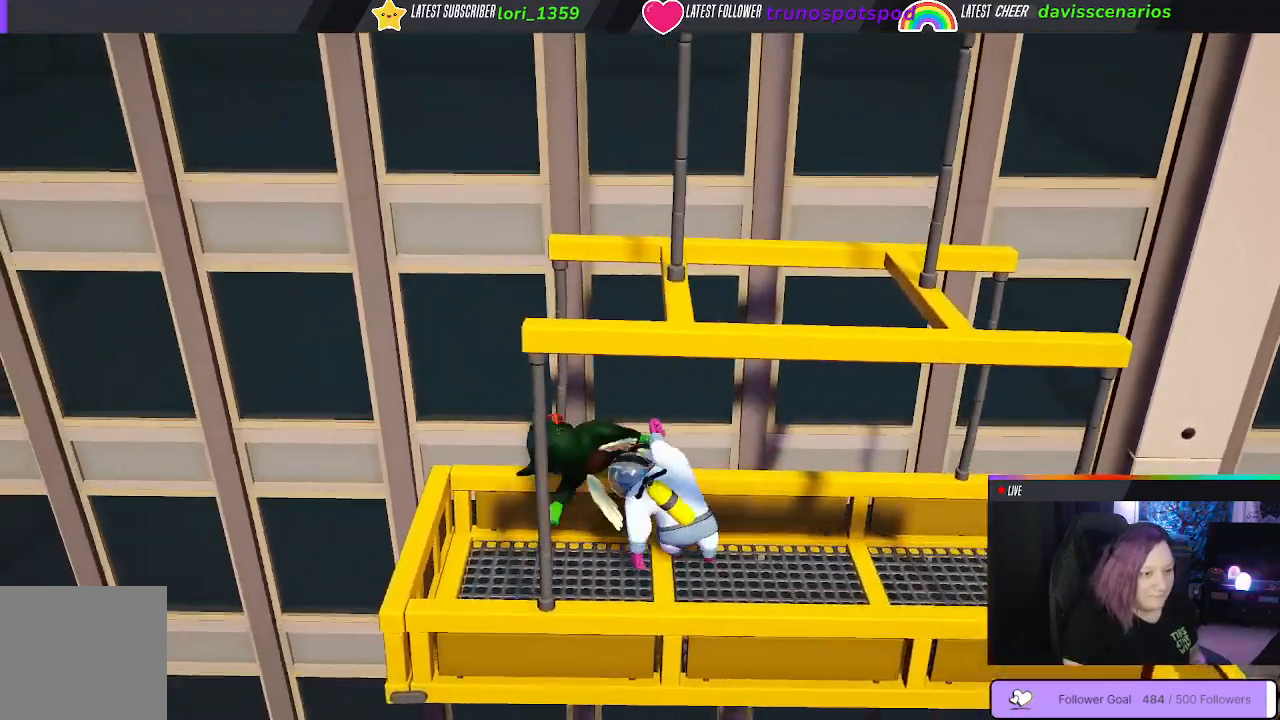
{"dt_ms": 500, "buttons": ["L1", "R1", "L3"], "left_stick": "down", "right_stick": "center", "events": [[250, "left_stick", "down"]]}
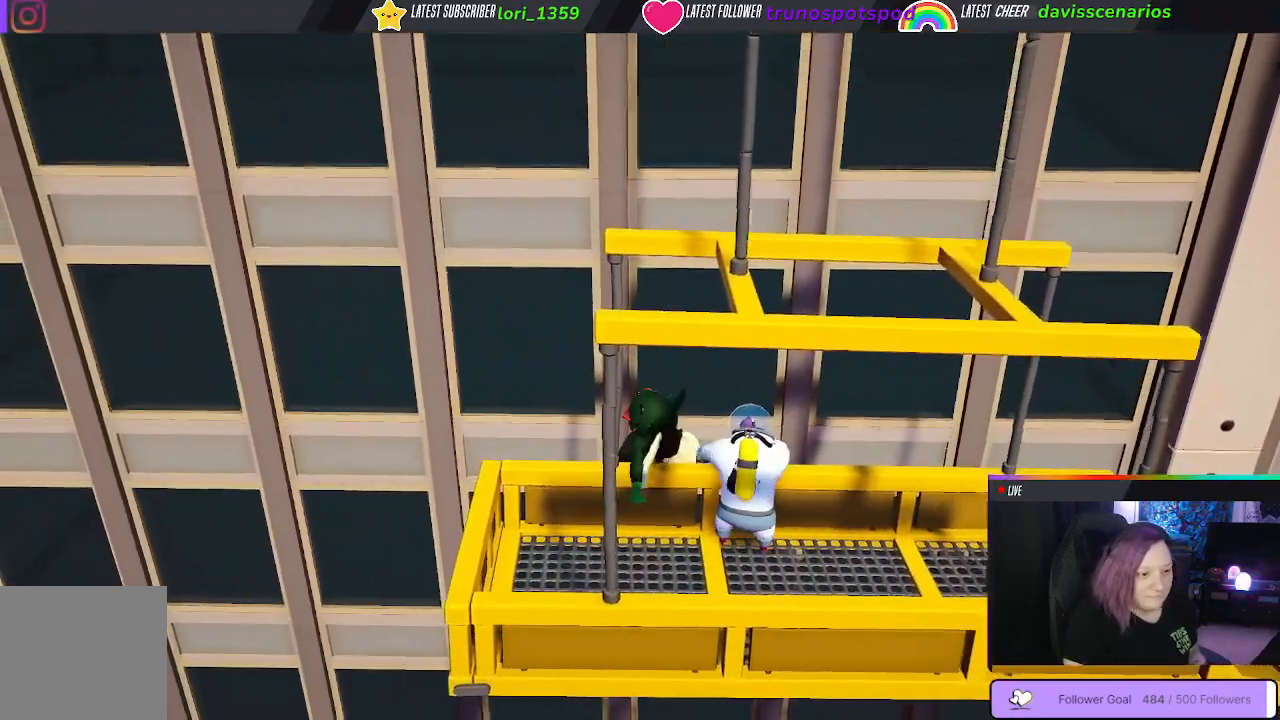
{"dt_ms": 500, "buttons": ["L1", "R1", "L3"], "left_stick": "down", "right_stick": "center", "events": []}
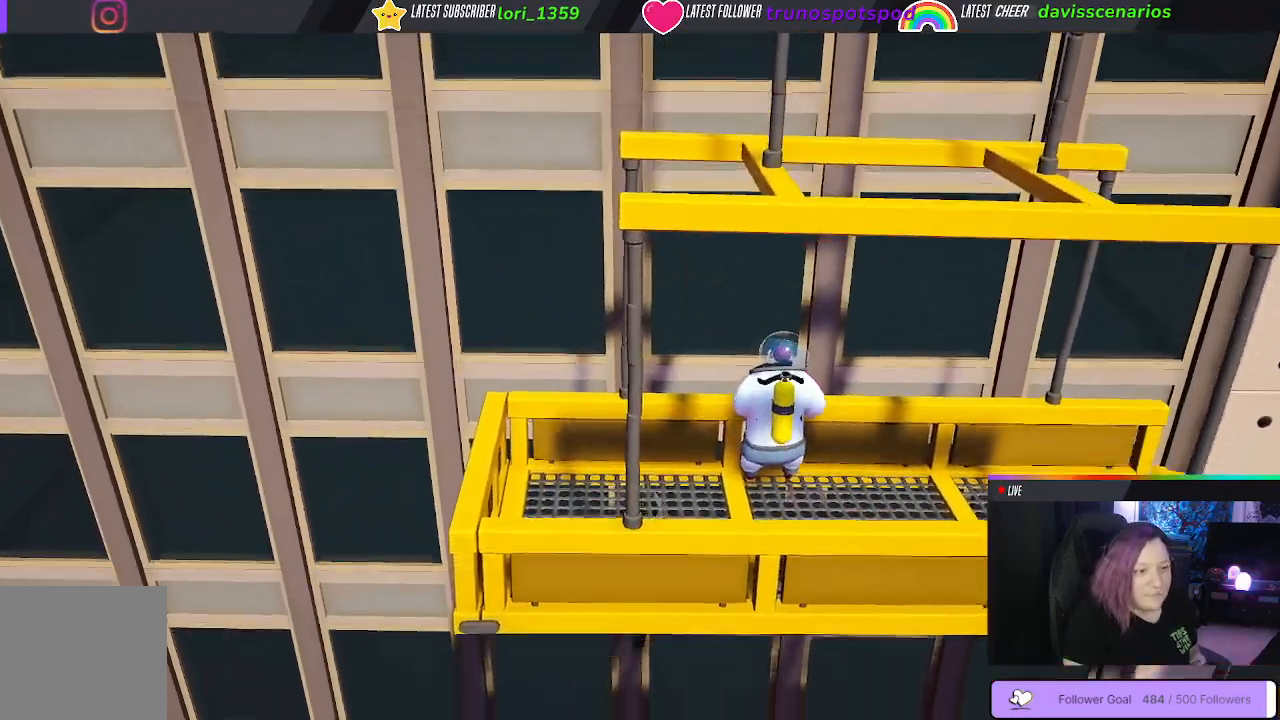
{"dt_ms": 1000, "buttons": [], "left_stick": "center", "right_stick": "center"}
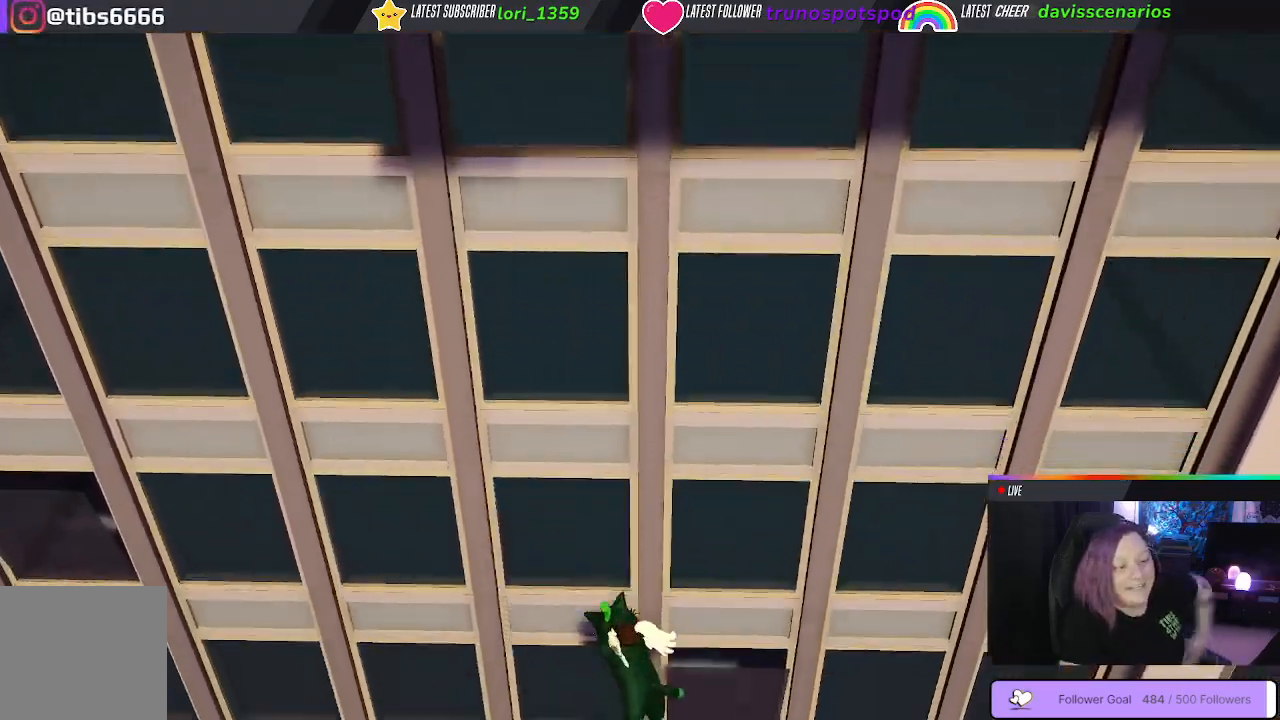
{"dt_ms": 500, "buttons": [], "left_stick": "center", "right_stick": "center"}